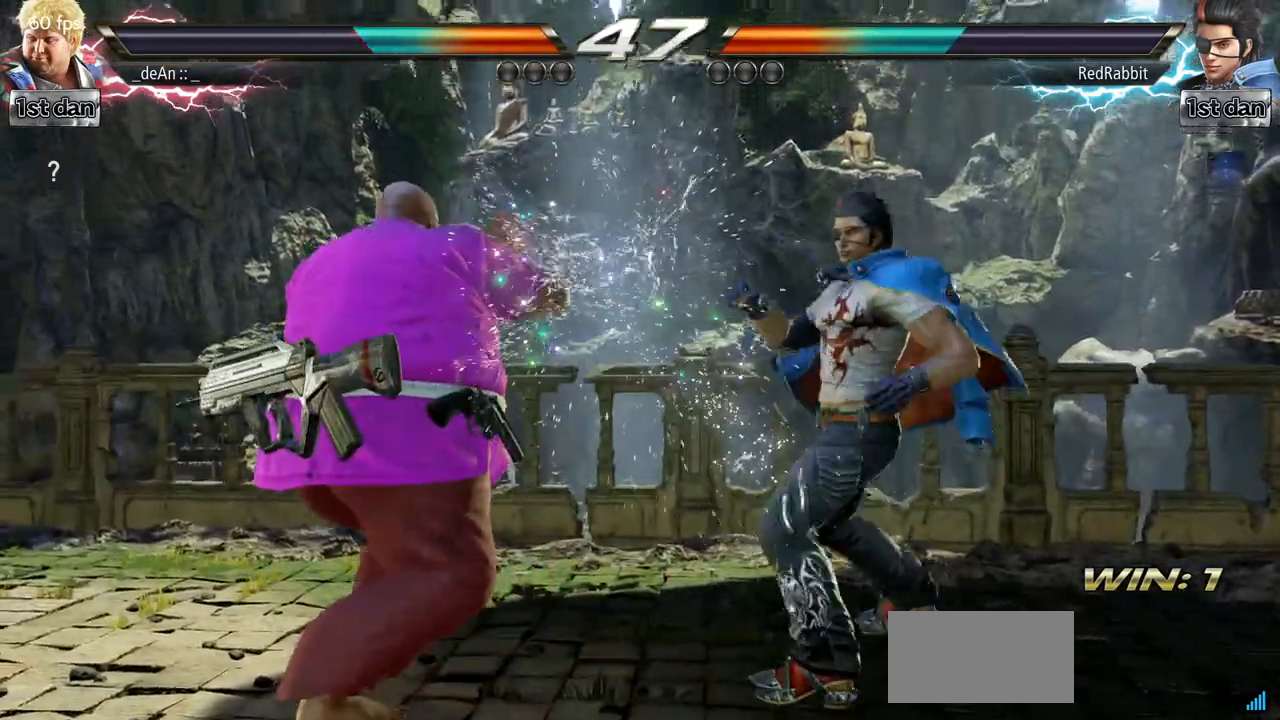
Gameplay with a controller (arcade stick); each line is a JSON object with the inputs held at the frame after it. "events" lists button and stick changes between this image and that frame as [ms after this image, input, new state], when the widget could be followed in between. Not read: L3 R2 R3.
{"buttons": [], "left_stick": "left"}
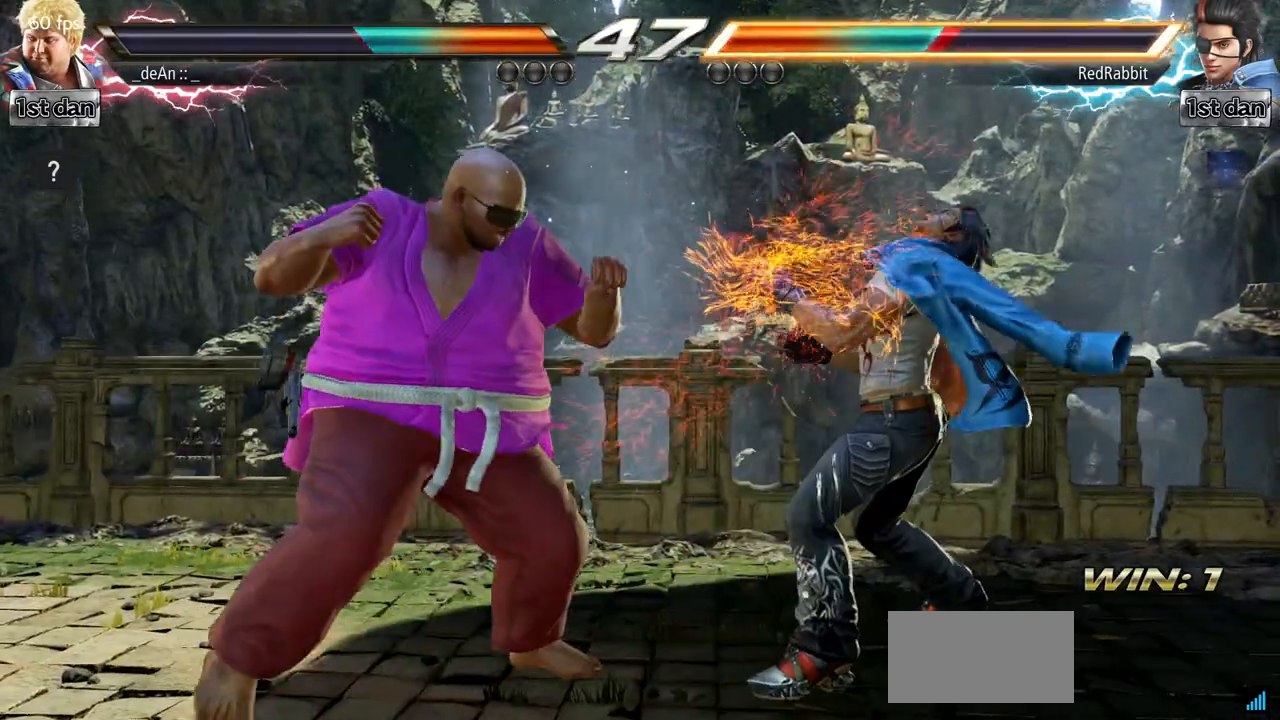
{"buttons": [], "left_stick": "left", "events": [[200, "TRIANGLE", "down"], [283, "TRIANGLE", "up"], [350, "TRIANGLE", "down"], [450, "TRIANGLE", "up"]]}
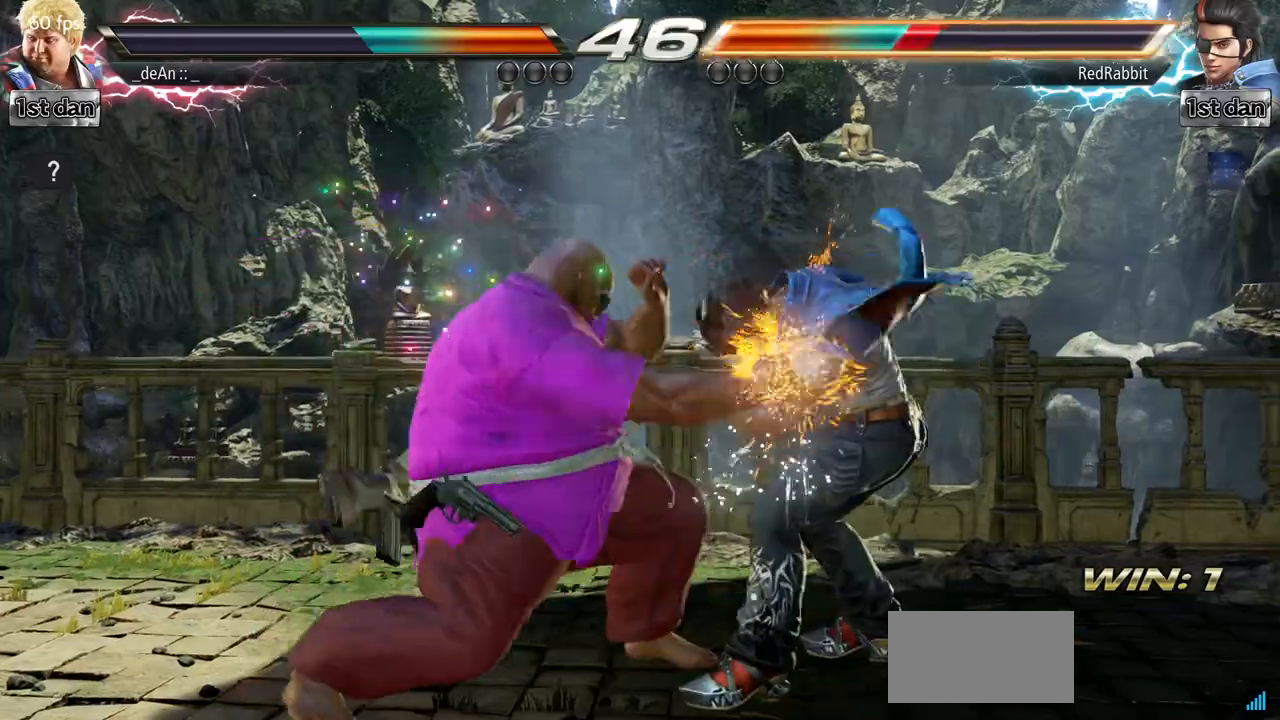
{"buttons": ["CIRCLE"], "left_stick": "left", "events": [[234, "CIRCLE", "down"], [334, "CIRCLE", "up"], [400, "CIRCLE", "down"]]}
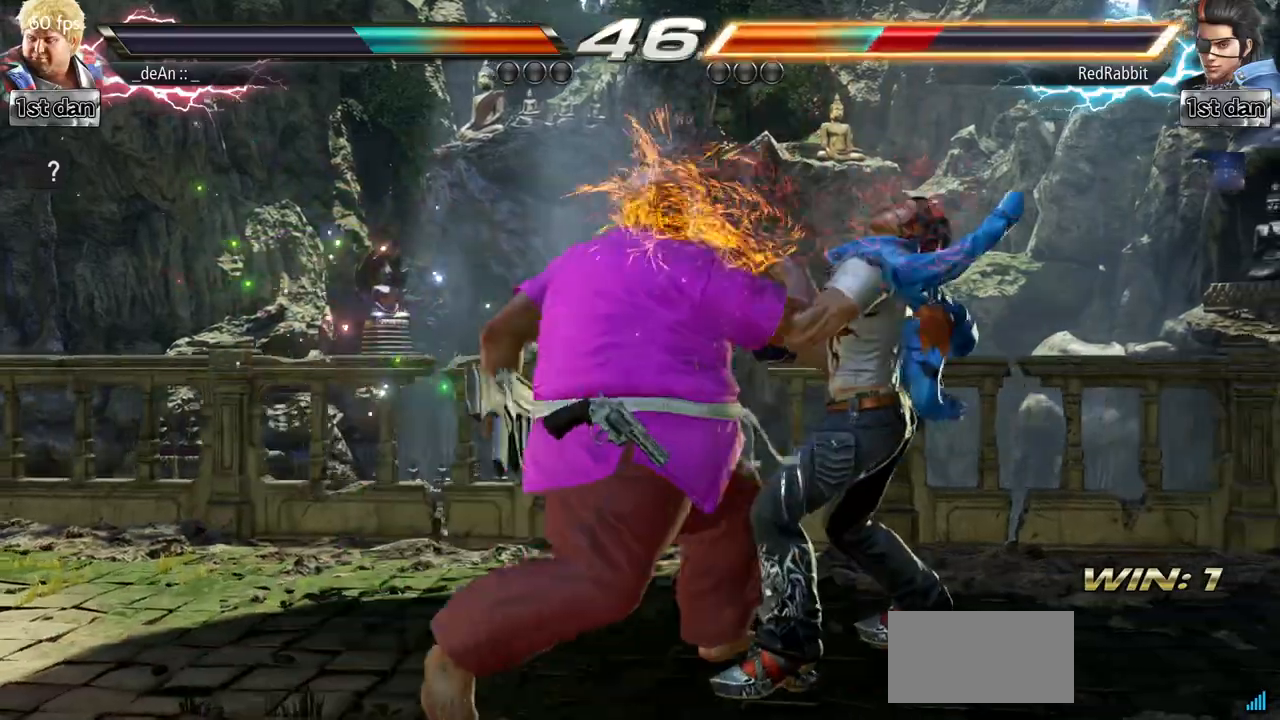
{"buttons": ["CIRCLE"], "left_stick": "left", "events": [[417, "CIRCLE", "up"], [467, "CIRCLE", "down"]]}
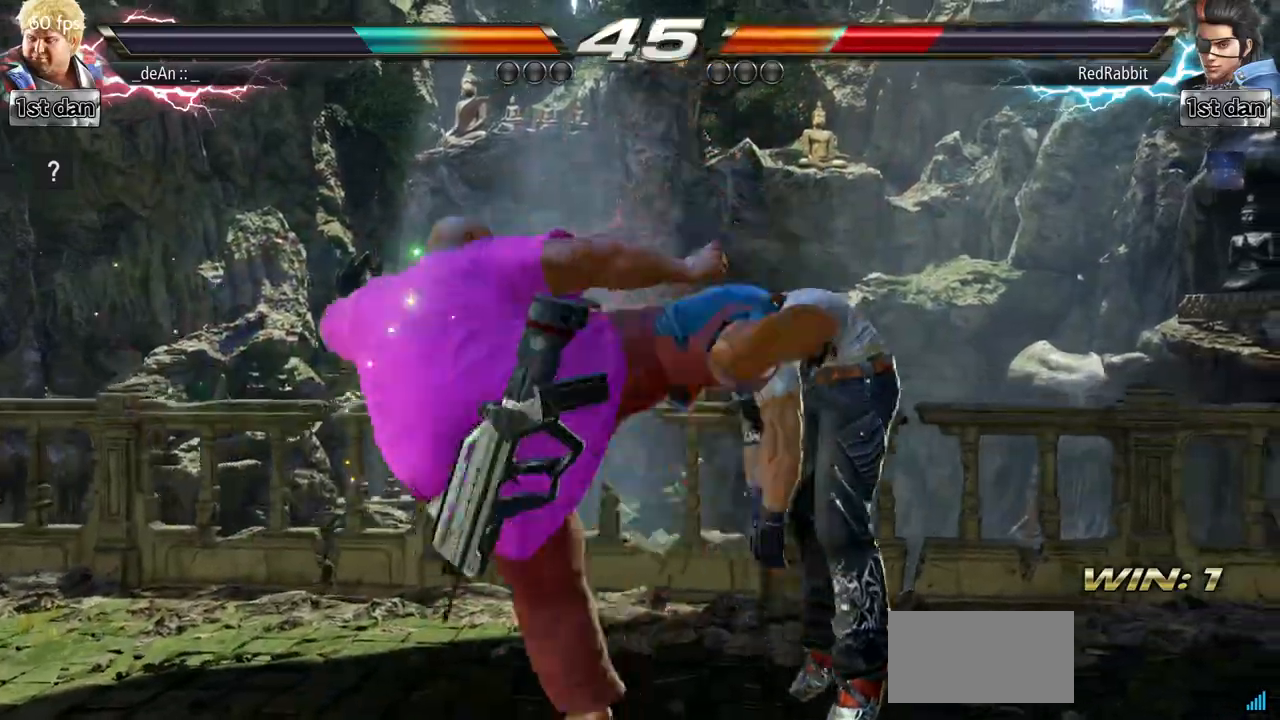
{"buttons": [], "left_stick": "right", "events": [[184, "left_stick", "center"], [250, "CIRCLE", "up"], [451, "left_stick", "right"]]}
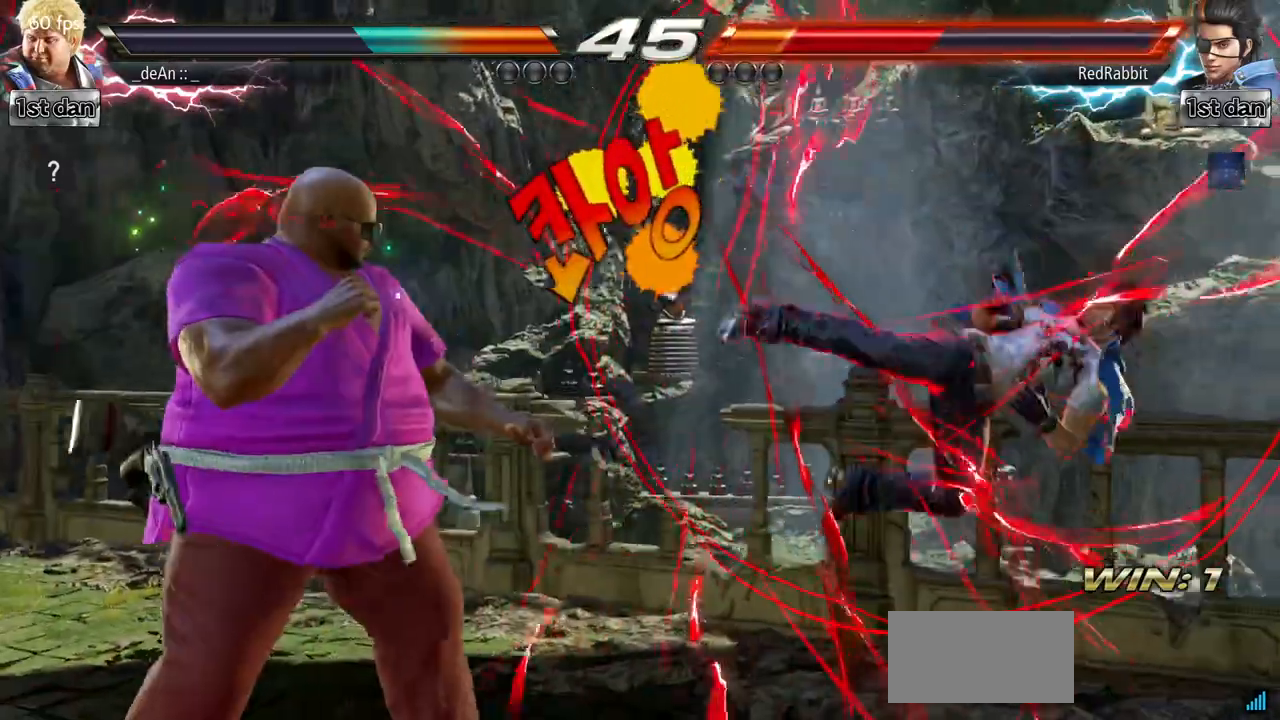
{"buttons": [], "left_stick": "down-right", "events": [[16, "left_stick", "center"], [100, "left_stick", "right"], [350, "left_stick", "down-right"], [367, "CROSS", "down"], [500, "CROSS", "up"]]}
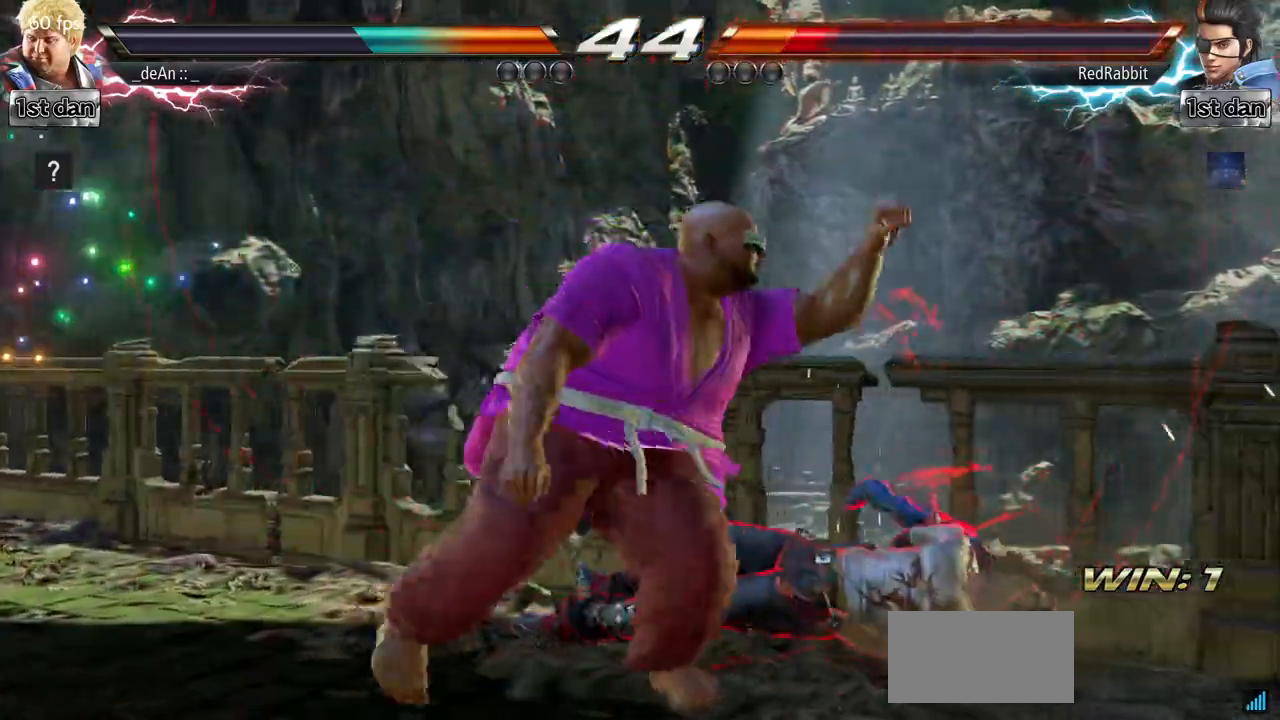
{"buttons": [], "left_stick": "center", "events": [[33, "CIRCLE", "down"], [33, "left_stick", "center"], [184, "CIRCLE", "up"], [217, "CIRCLE", "down"], [484, "CIRCLE", "up"]]}